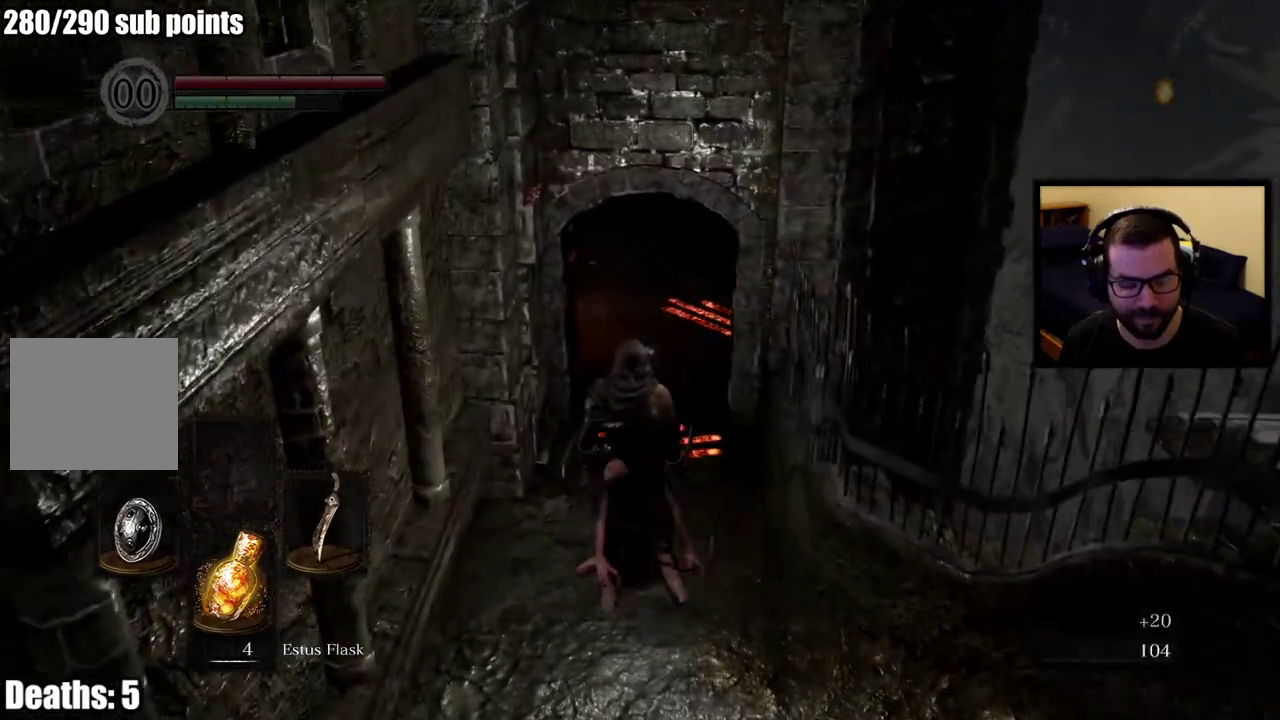
Gameplay with a controller (PlayStation layout); each line is a JSON object with the inputs held at the frame after it. "events" lists button and stick changes between this image and that frame as [ms after this image, input, new state], when the widget could be followed in between. This overlay highlights the sticks when they move; stick clicks (L3 R3) are not distinguishable.
{"buttons": ["CIRCLE"], "left_stick": "up", "right_stick": "center", "events": []}
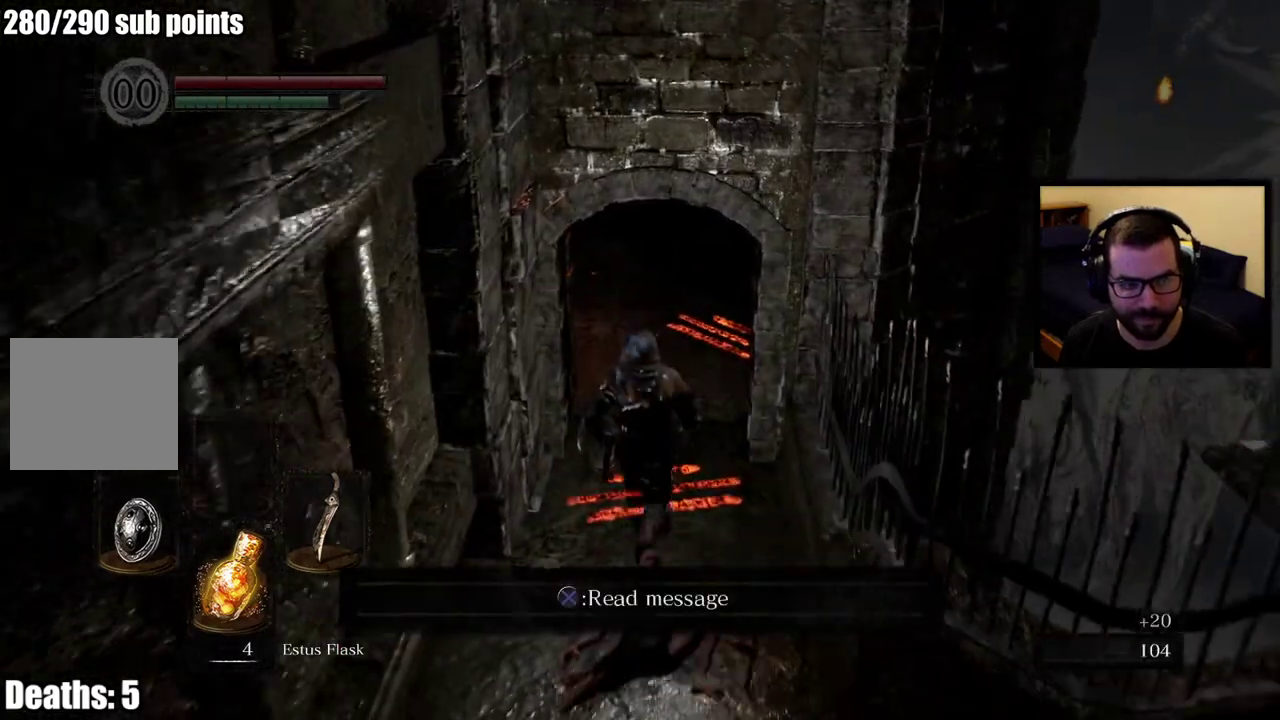
{"buttons": ["CIRCLE"], "left_stick": "up", "right_stick": "left", "events": [[417, "right_stick", "left"]]}
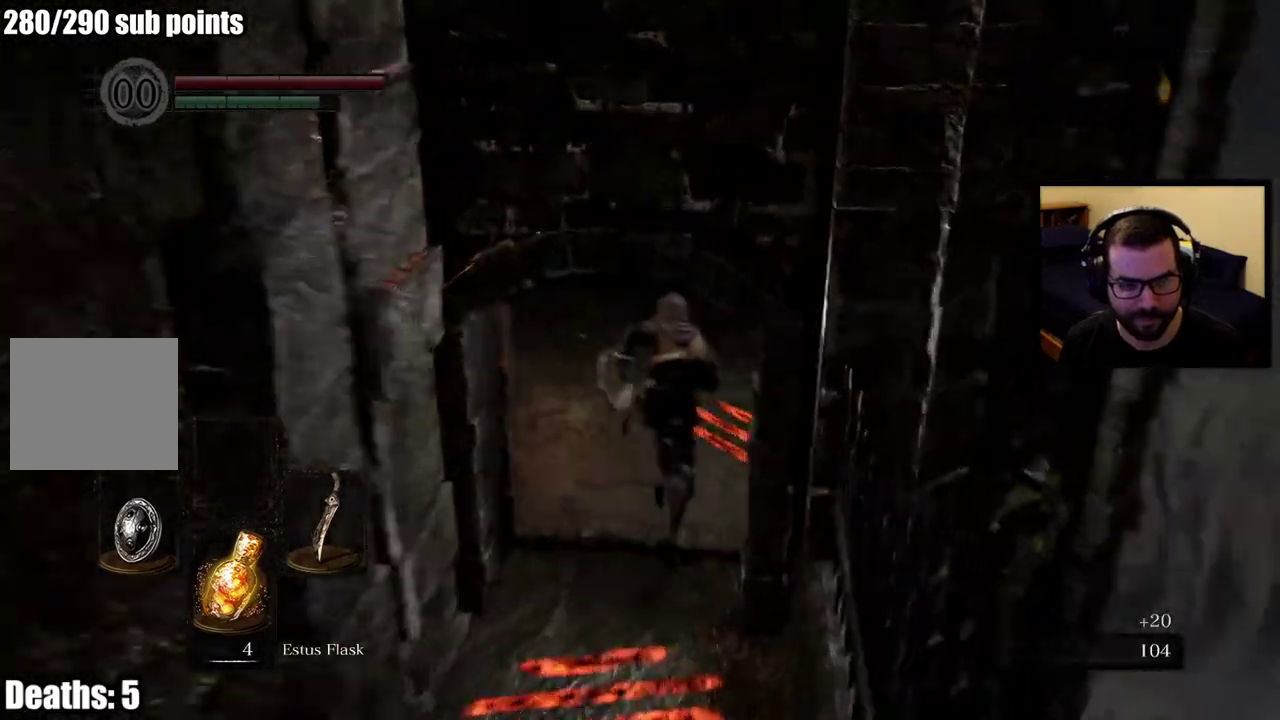
{"buttons": ["CIRCLE"], "left_stick": "center", "right_stick": "left", "events": [[83, "right_stick", "up-left"], [133, "right_stick", "center"], [317, "left_stick", "center"], [450, "right_stick", "left"]]}
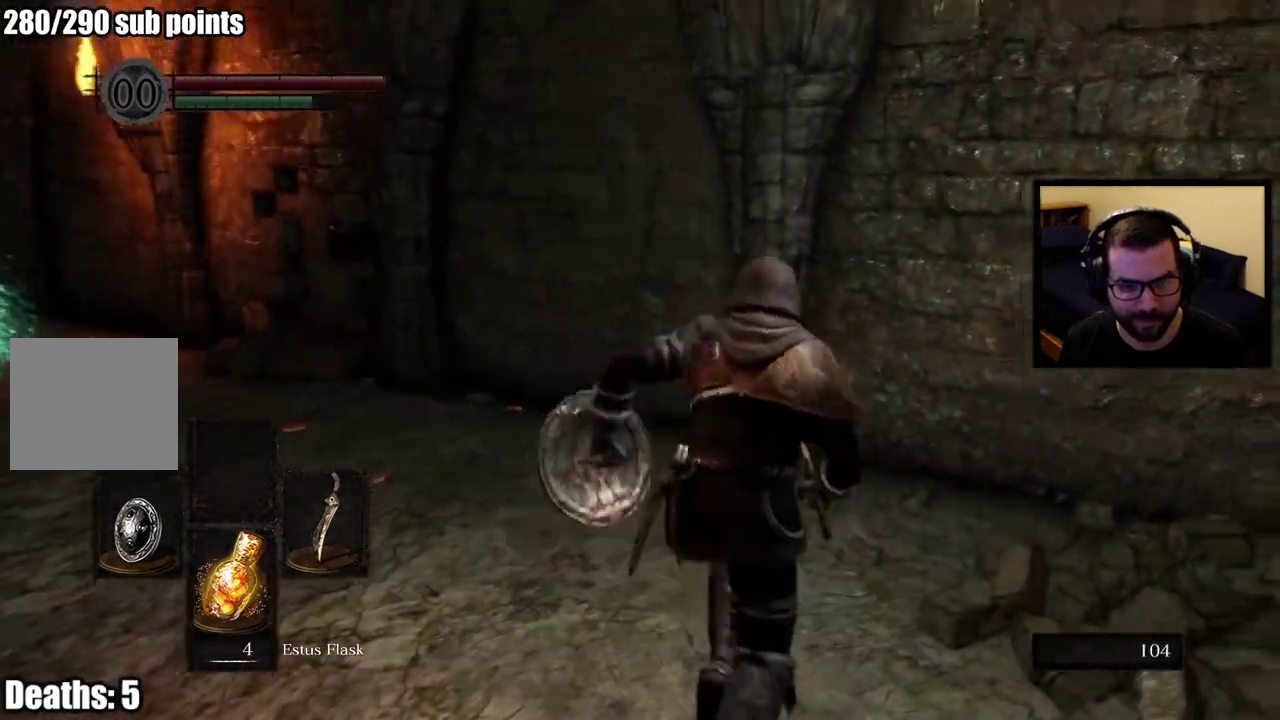
{"buttons": ["CIRCLE"], "left_stick": "up-left", "right_stick": "center"}
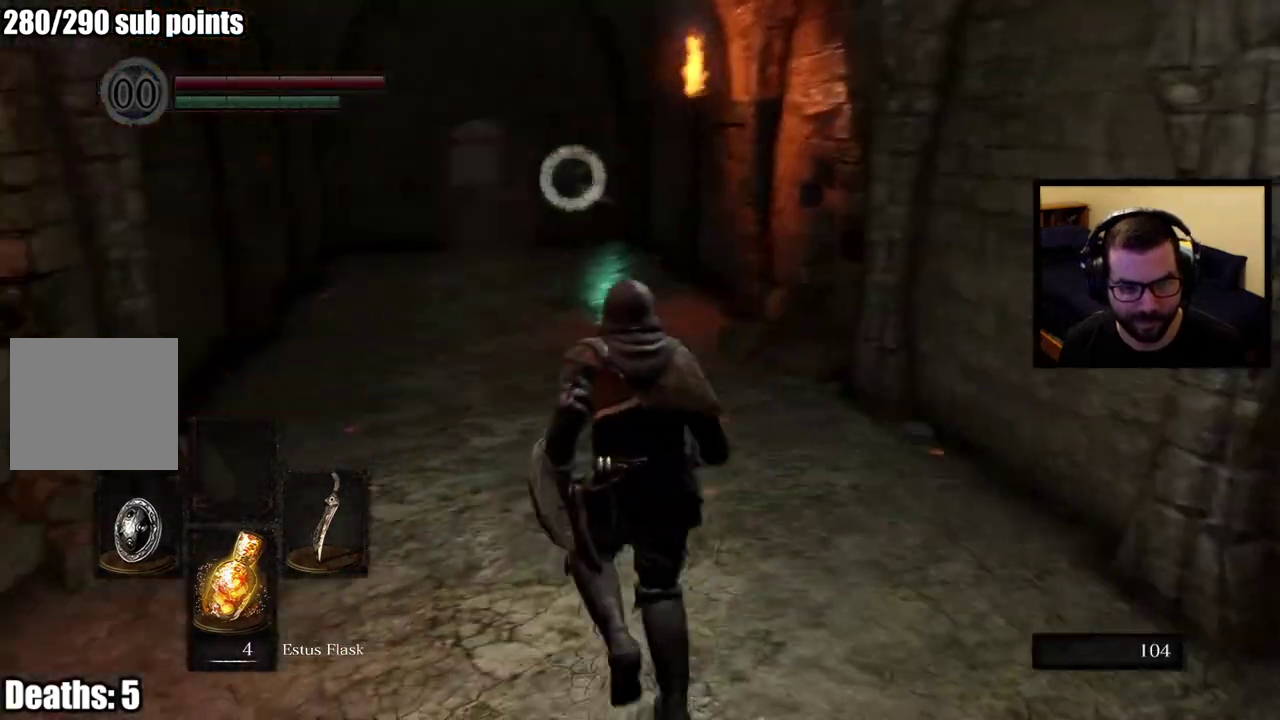
{"buttons": ["CIRCLE"], "left_stick": "up-left", "right_stick": "center"}
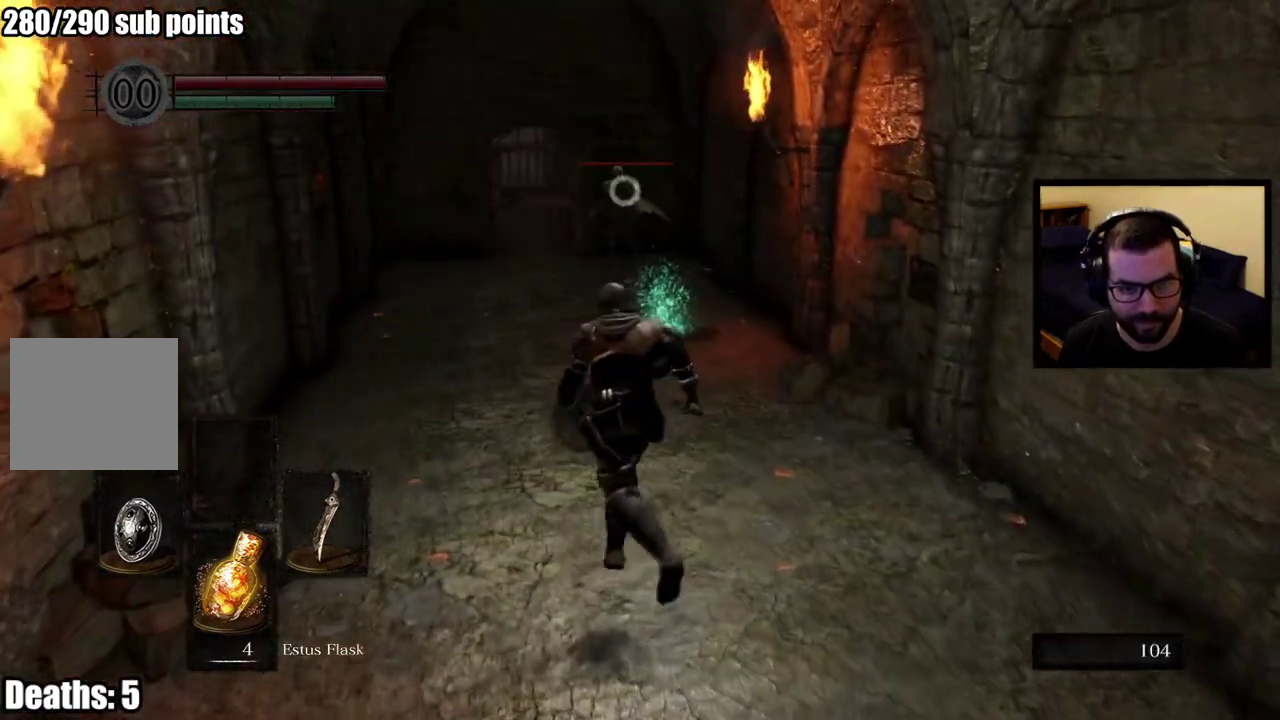
{"buttons": ["CIRCLE"], "left_stick": "up-left", "right_stick": "center"}
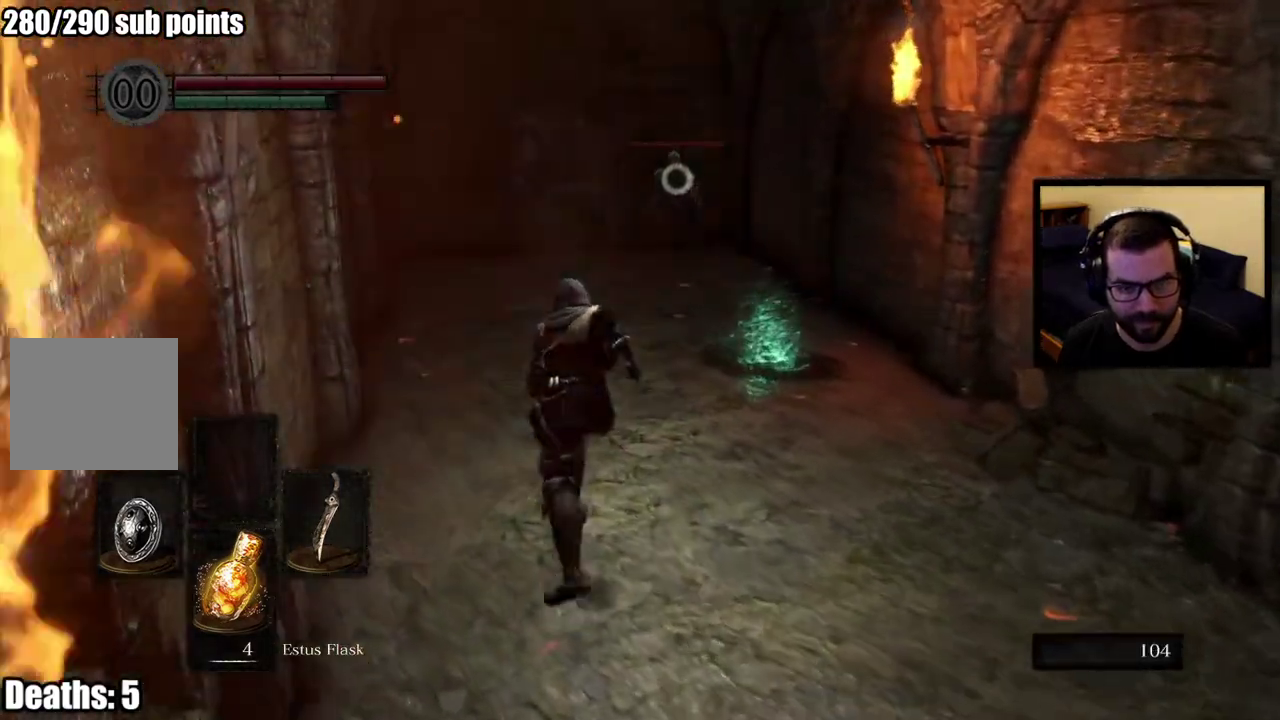
{"buttons": ["CIRCLE"], "left_stick": "up", "right_stick": "center", "events": [[17, "L1", "down"], [33, "R1", "down"], [50, "left_stick", "up"], [83, "R1", "up"], [117, "L1", "up"]]}
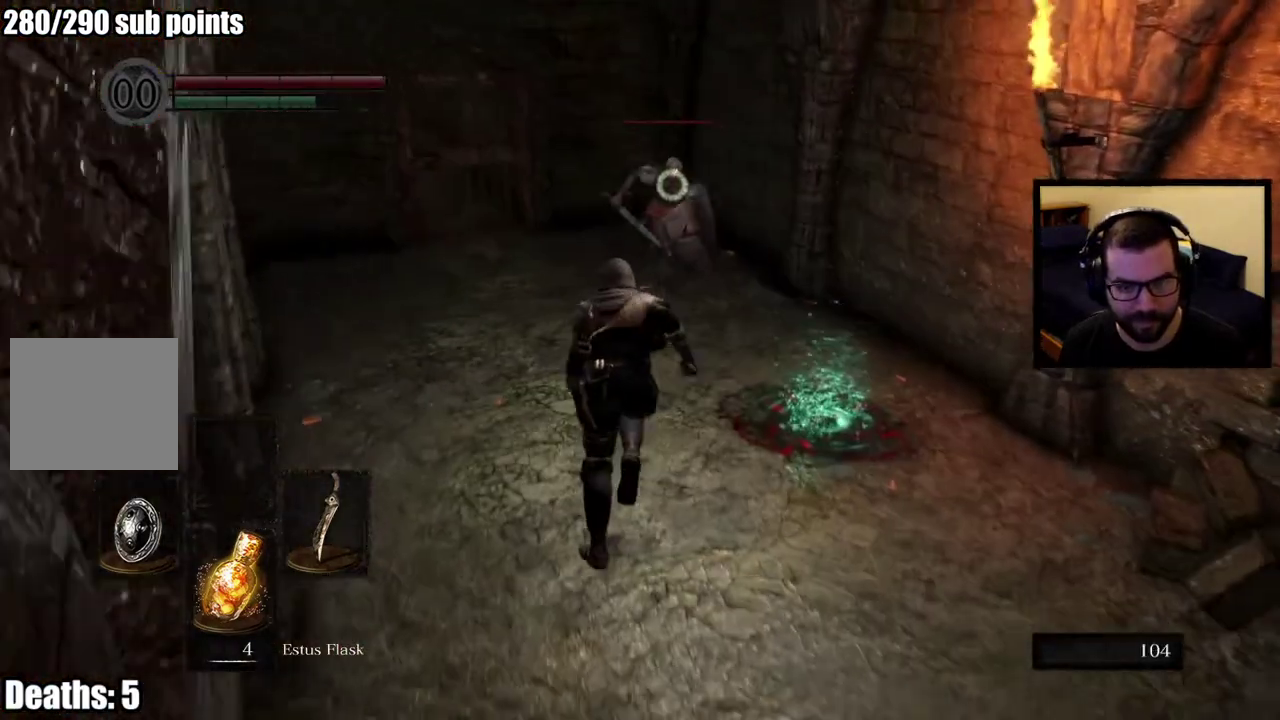
{"buttons": [], "left_stick": "center", "right_stick": "center", "events": [[133, "CIRCLE", "up"], [317, "left_stick", "center"]]}
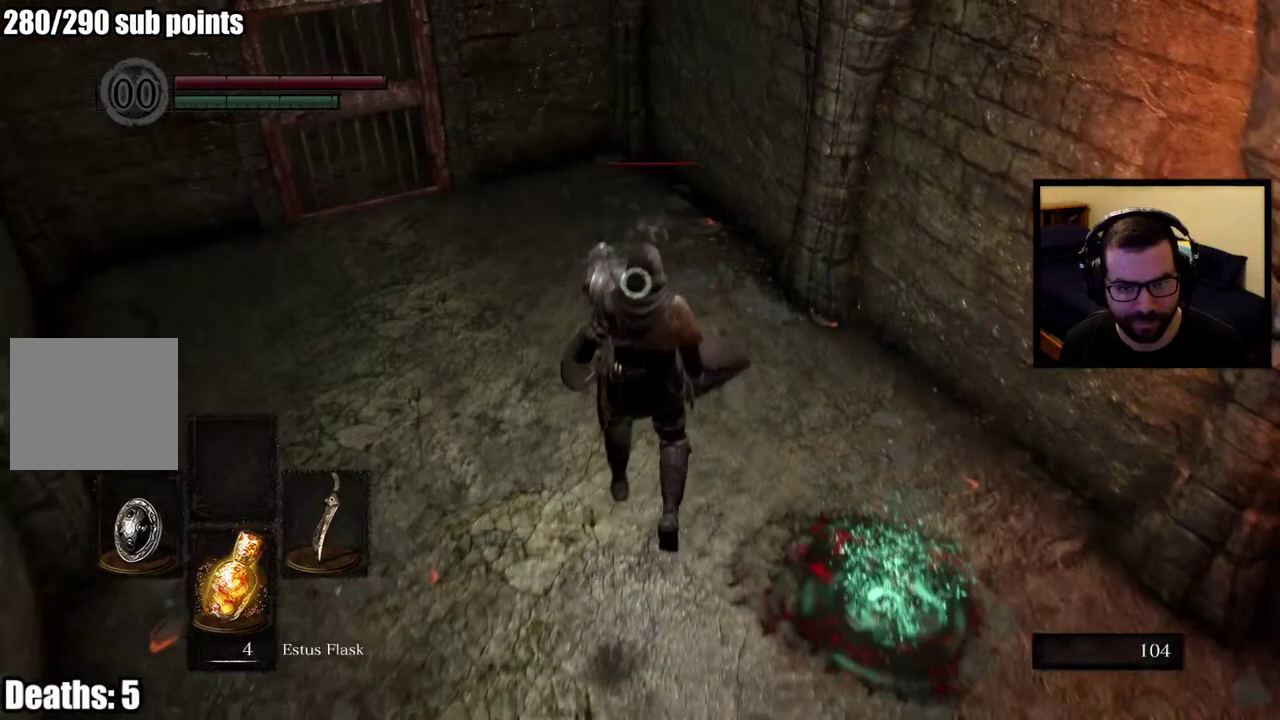
{"buttons": [], "left_stick": "center", "right_stick": "center", "events": []}
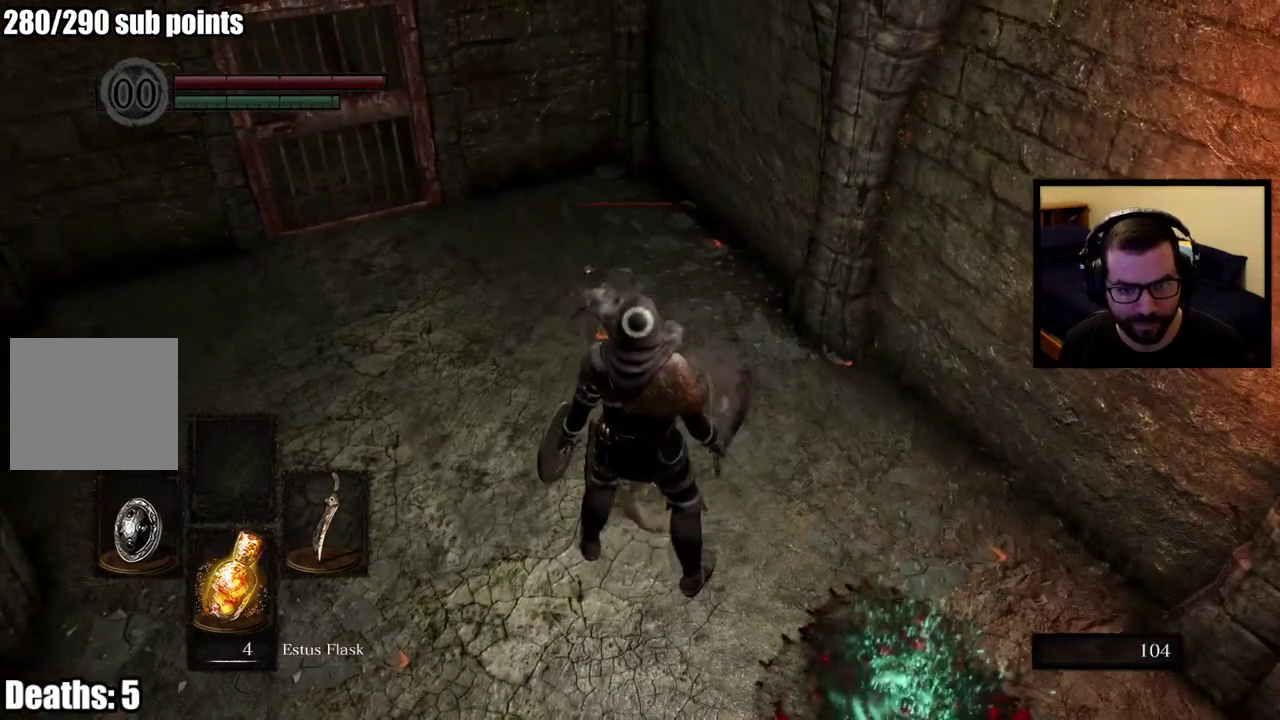
{"buttons": [], "left_stick": "center", "right_stick": "center", "events": []}
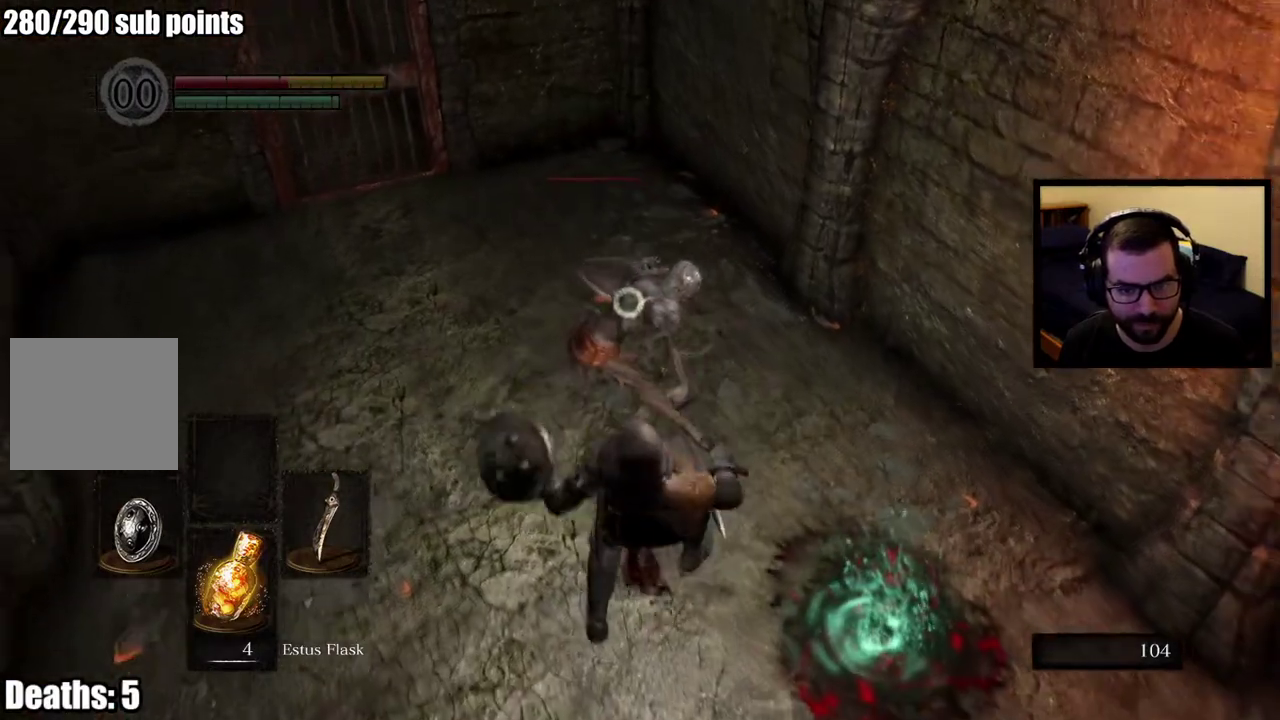
{"buttons": [], "left_stick": "center", "right_stick": "center", "events": []}
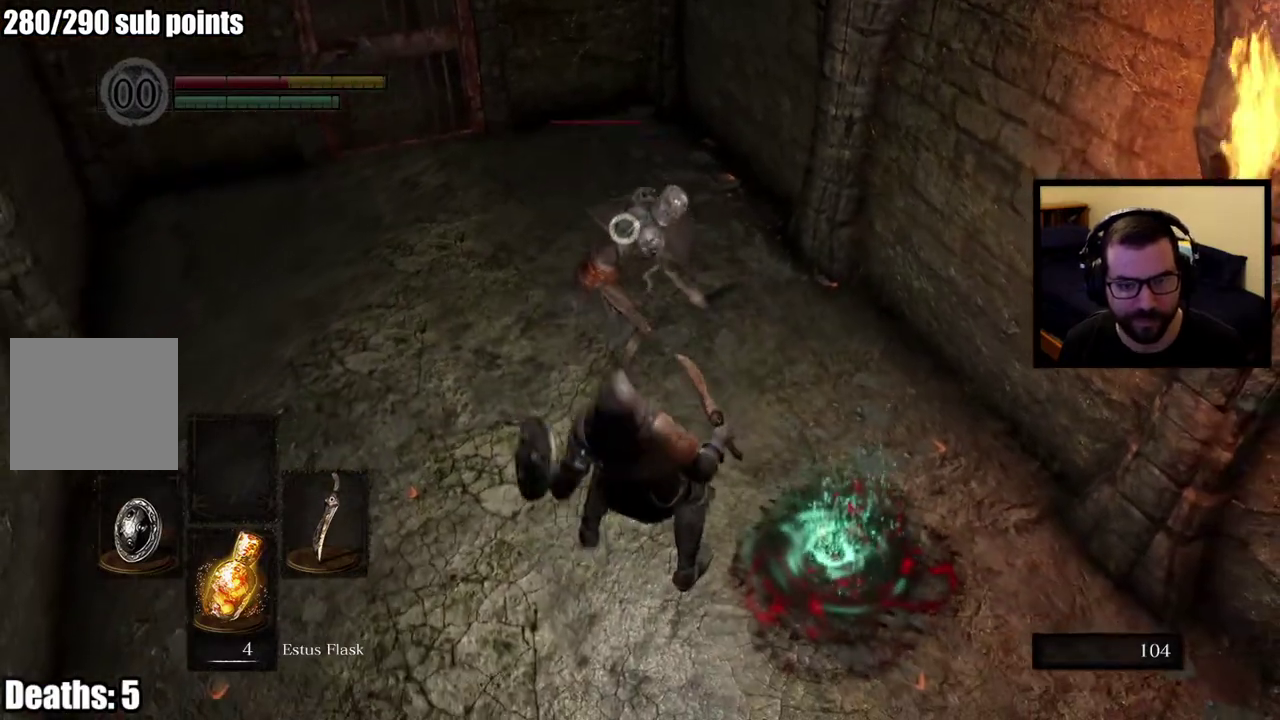
{"buttons": ["L2"], "left_stick": "center", "right_stick": "center", "events": [[33, "left_stick", "up"], [183, "left_stick", "center"], [400, "L2", "down"]]}
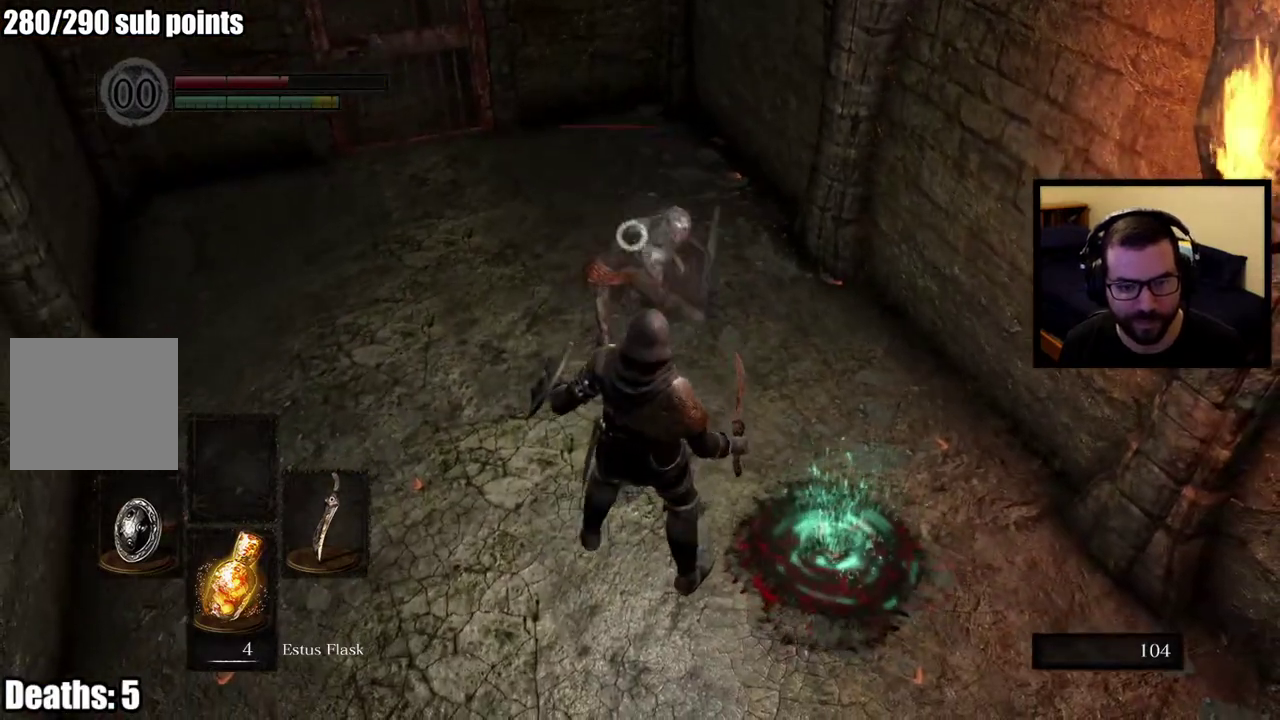
{"buttons": [], "left_stick": "center", "right_stick": "center", "events": [[17, "L2", "up"], [67, "L2", "down"], [167, "L2", "up"]]}
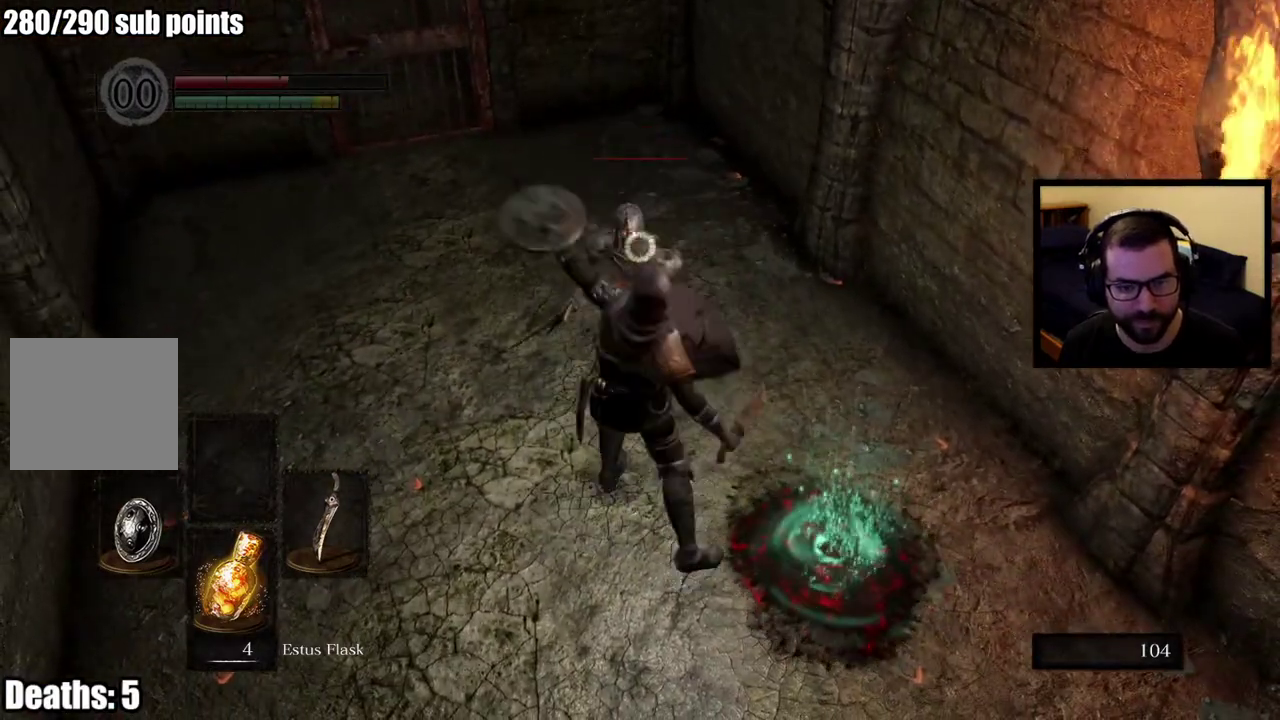
{"buttons": [], "left_stick": "center", "right_stick": "center", "events": []}
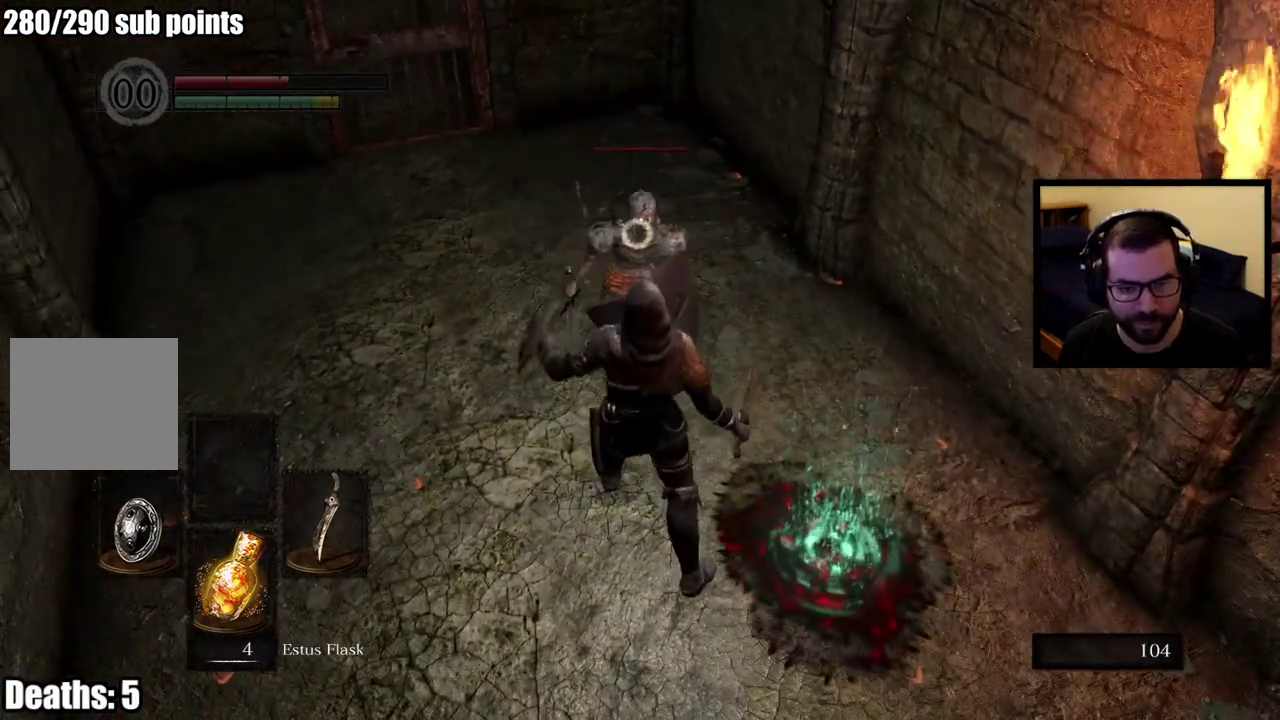
{"buttons": [], "left_stick": "center", "right_stick": "center", "events": []}
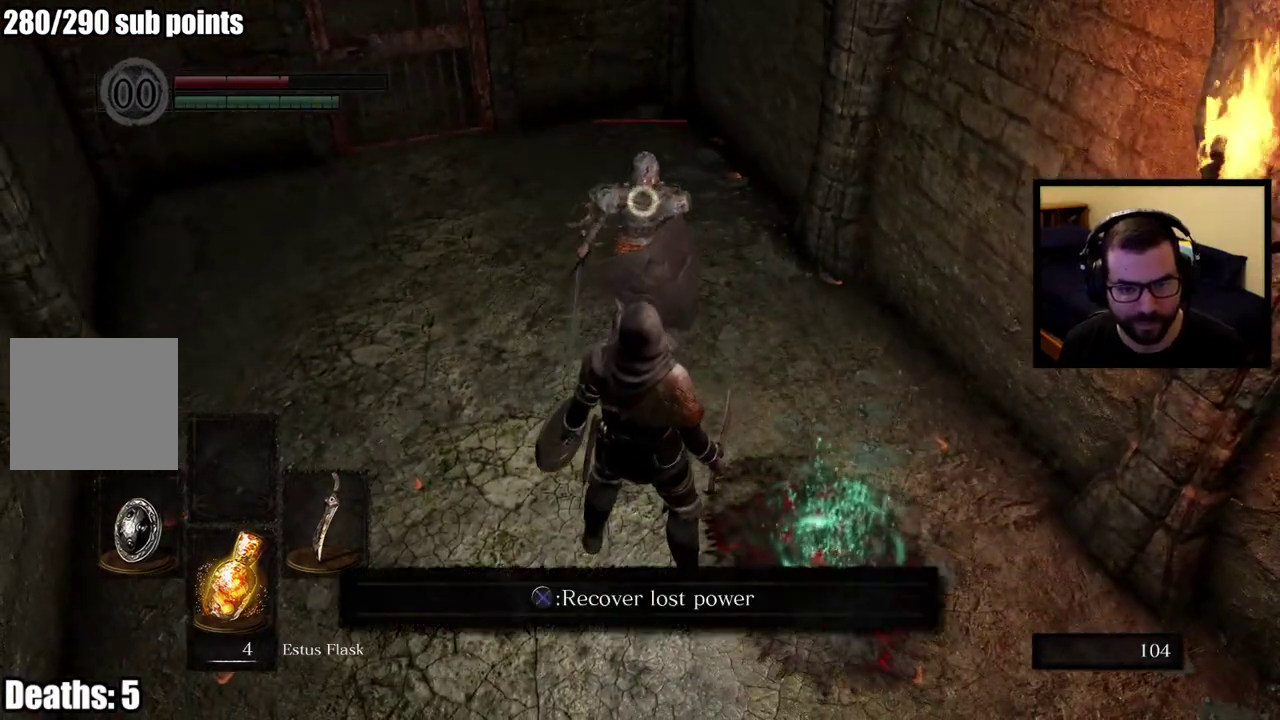
{"buttons": [], "left_stick": "down-right", "right_stick": "center", "events": [[117, "left_stick", "down-right"]]}
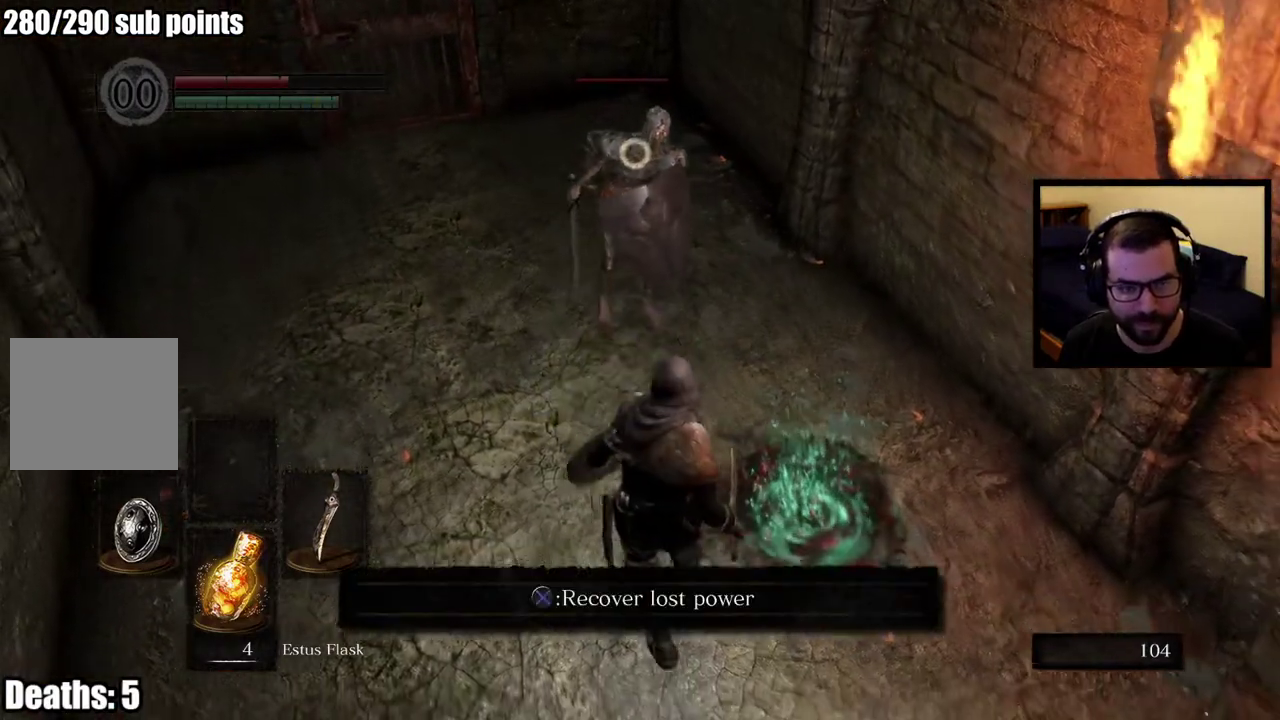
{"buttons": [], "left_stick": "up", "right_stick": "center", "events": [[150, "left_stick", "up-right"], [267, "left_stick", "up"]]}
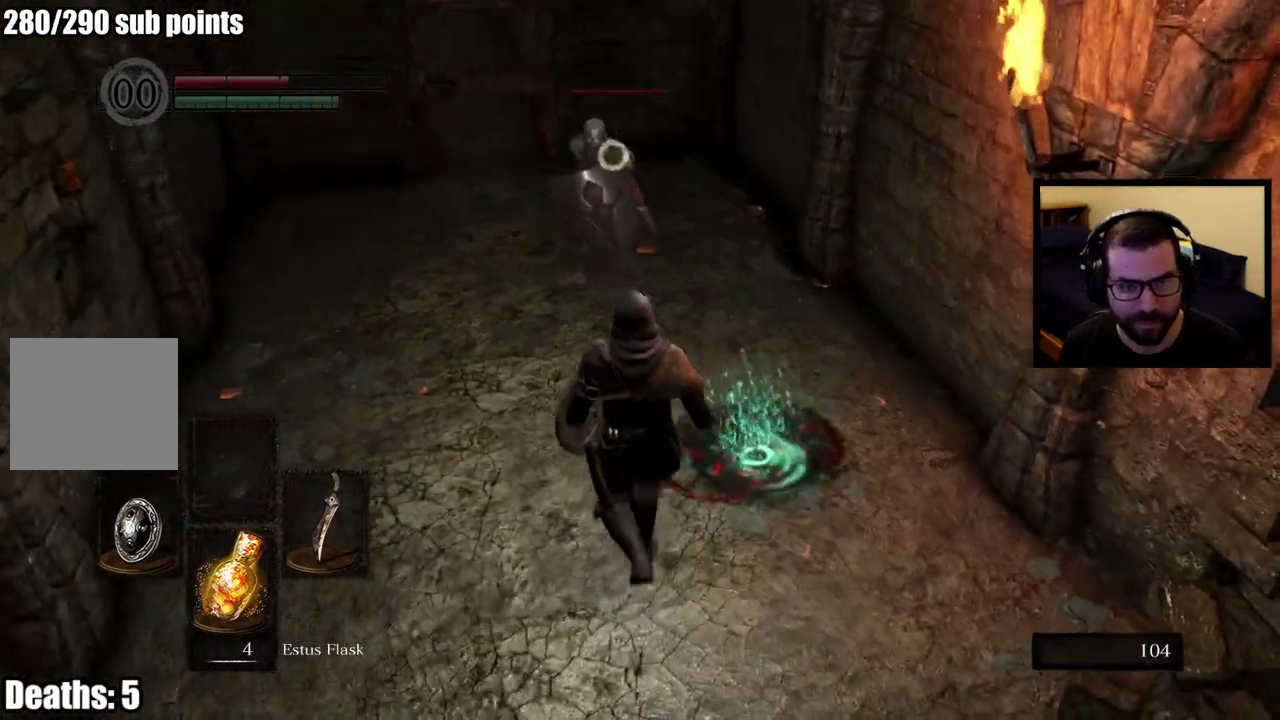
{"buttons": [], "left_stick": "down-right", "right_stick": "center", "events": [[167, "left_stick", "center"], [233, "left_stick", "up"], [350, "left_stick", "center"], [400, "left_stick", "down-right"]]}
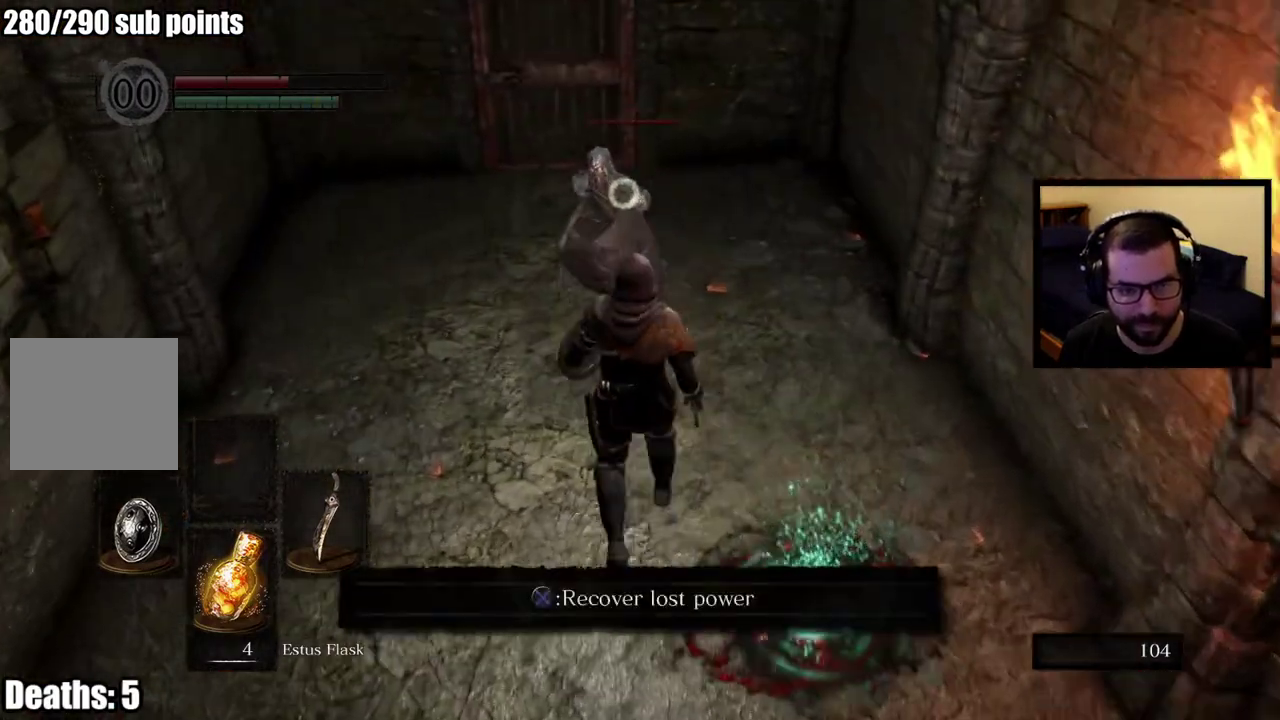
{"buttons": [], "left_stick": "center", "right_stick": "center", "events": [[217, "left_stick", "center"], [383, "CROSS", "down"], [483, "CROSS", "up"]]}